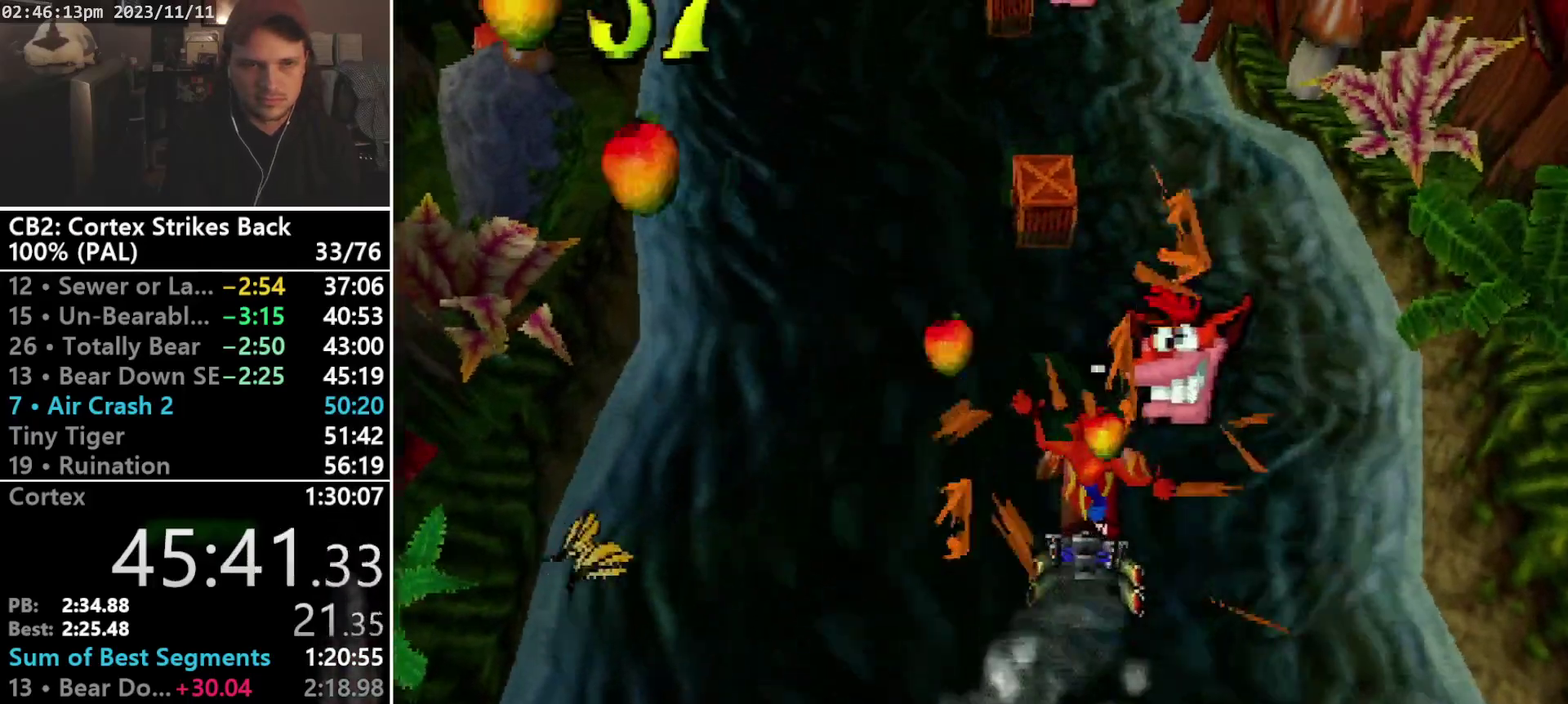
Gameplay with a controller (PlayStation layout); each line is a JSON object with the inputs held at the frame after it. "events" lists button and stick changes between this image and that frame as [ms after this image, input, new state], when the widget could be followed in between. Not read: L3 R3 left_stick right_stick.
{"buttons": ["DPAD_UP"], "events": [[133, "CIRCLE", "up"], [233, "CROSS", "down"], [300, "CROSS", "up"]]}
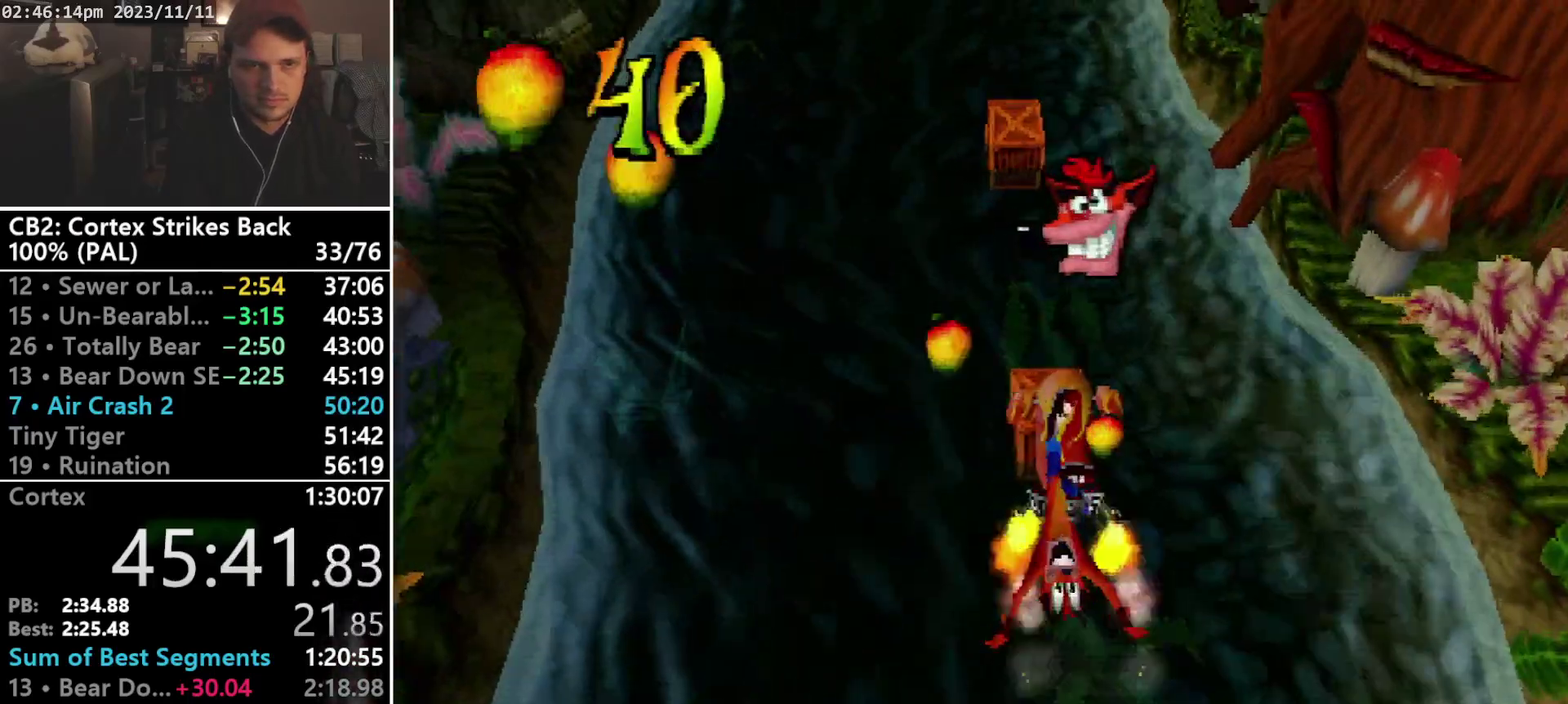
{"buttons": ["DPAD_UP", "DPAD_LEFT"], "events": [[400, "DPAD_LEFT", "down"]]}
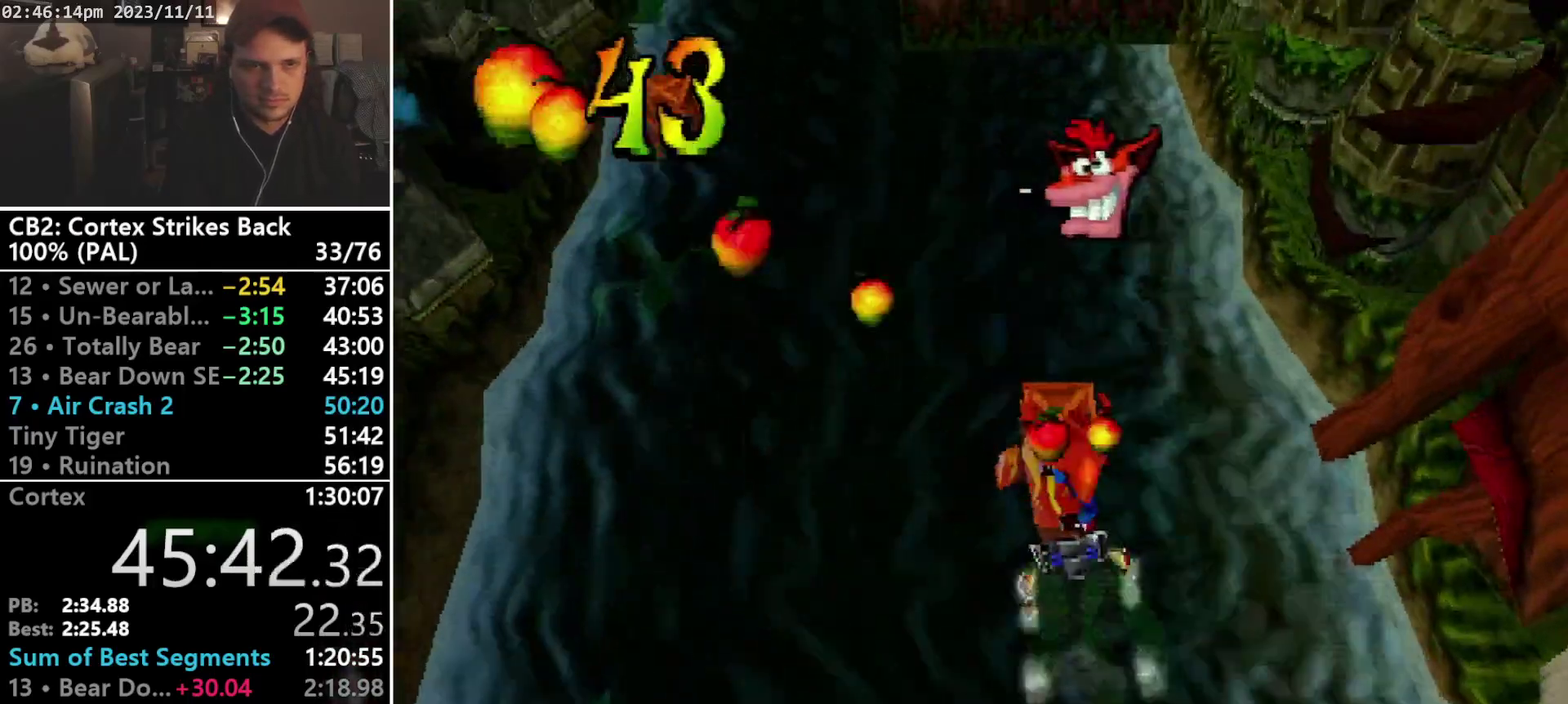
{"buttons": ["DPAD_LEFT"], "events": [[200, "DPAD_UP", "up"]]}
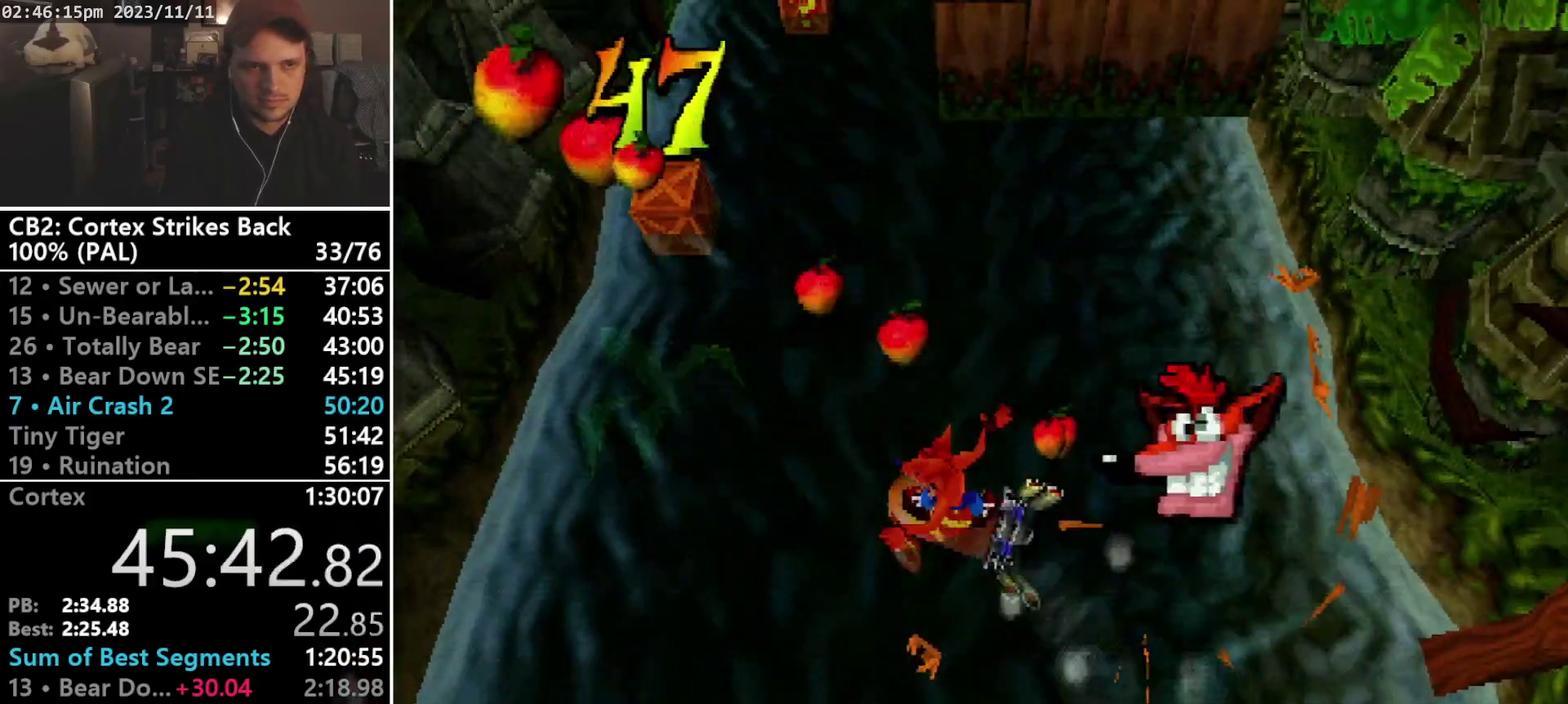
{"buttons": ["DPAD_UP"], "events": [[133, "DPAD_UP", "down"], [433, "DPAD_LEFT", "up"]]}
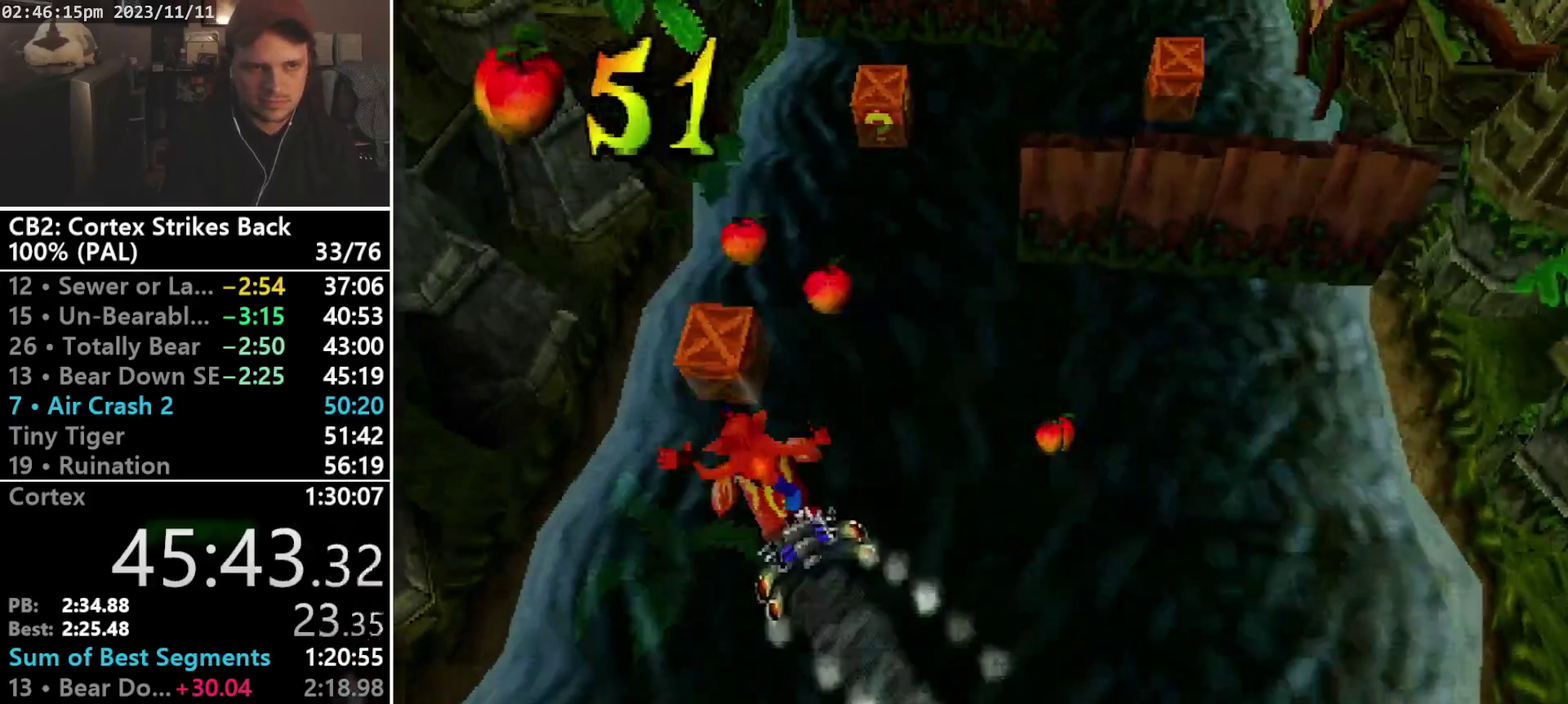
{"buttons": ["DPAD_UP"], "events": []}
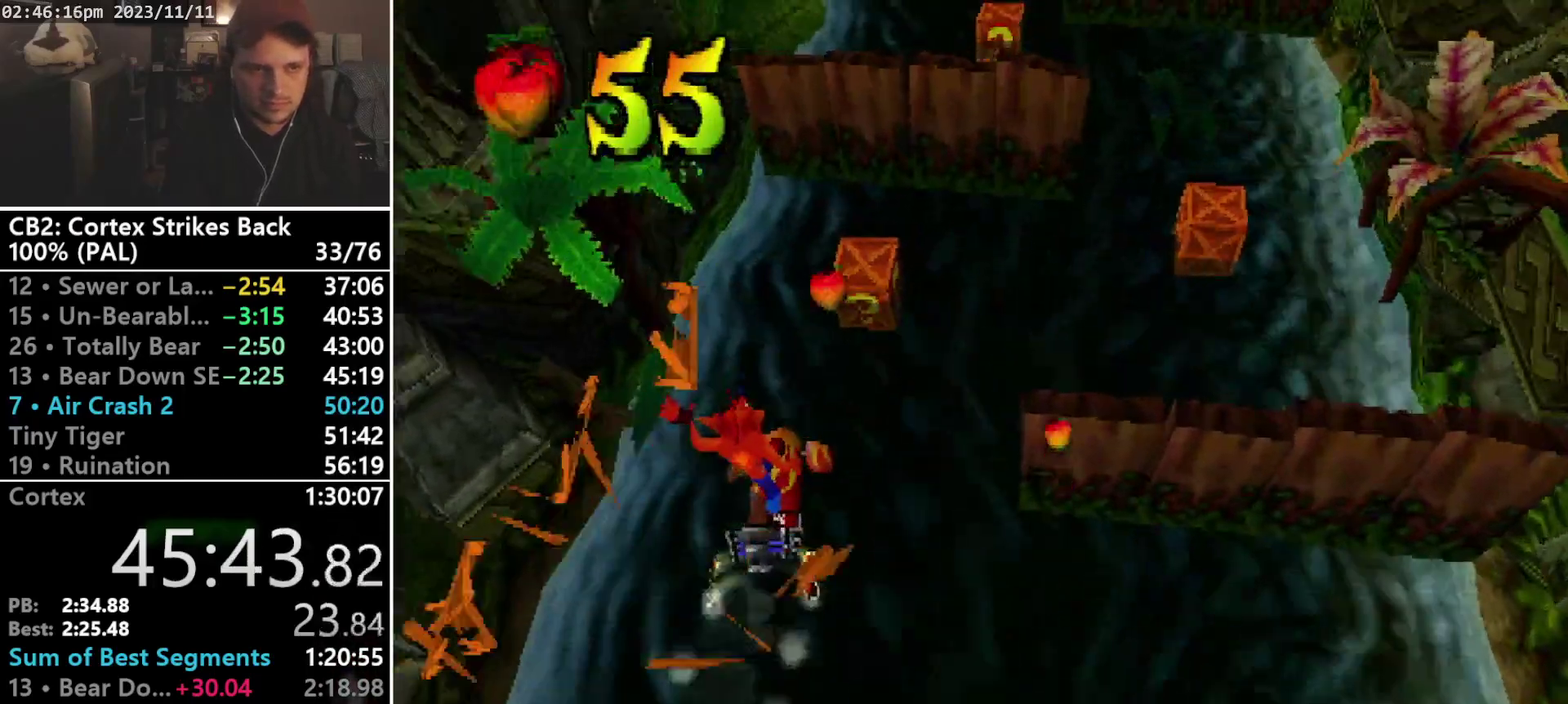
{"buttons": ["DPAD_DOWN", "DPAD_RIGHT"], "events": [[200, "DPAD_RIGHT", "down"], [333, "DPAD_UP", "up"], [467, "DPAD_DOWN", "down"]]}
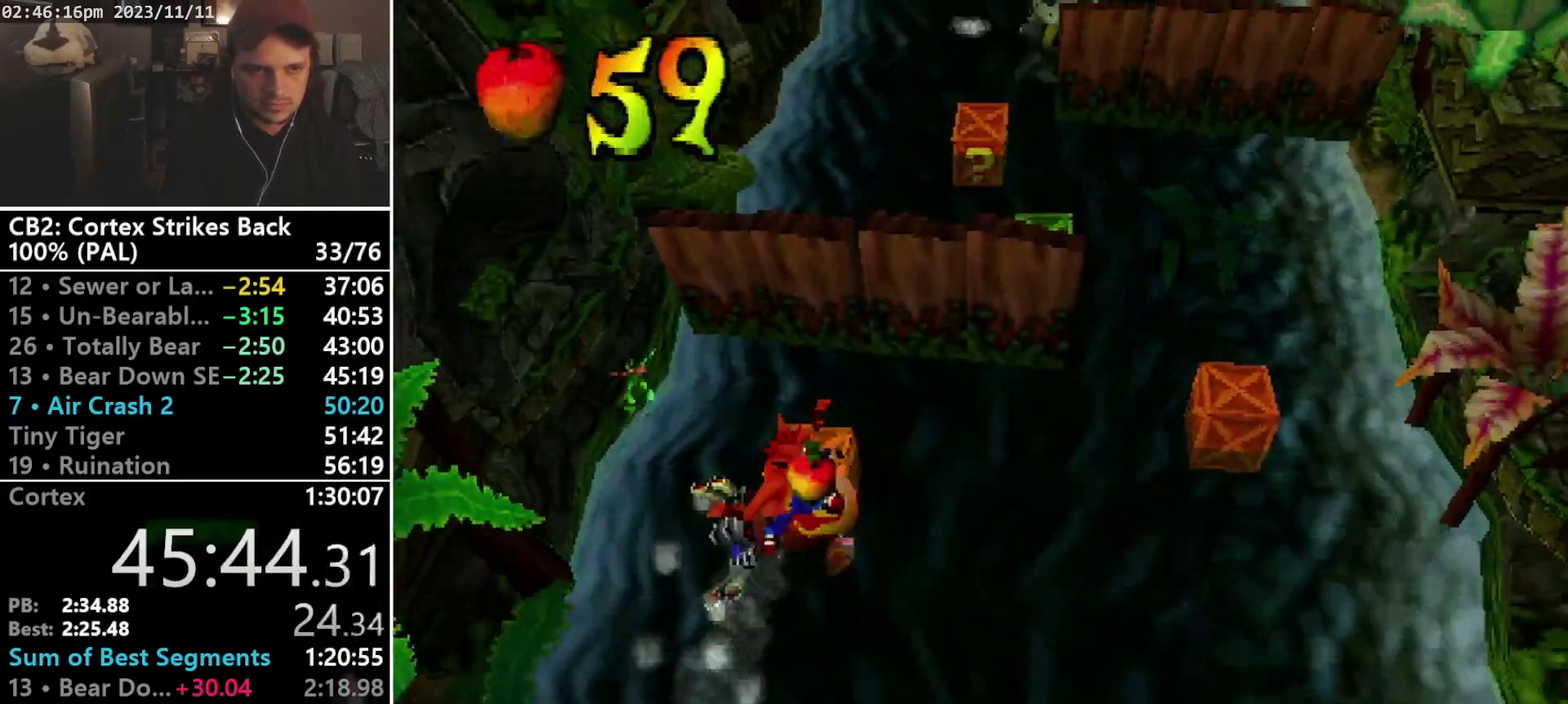
{"buttons": ["DPAD_RIGHT"], "events": [[267, "DPAD_DOWN", "up"]]}
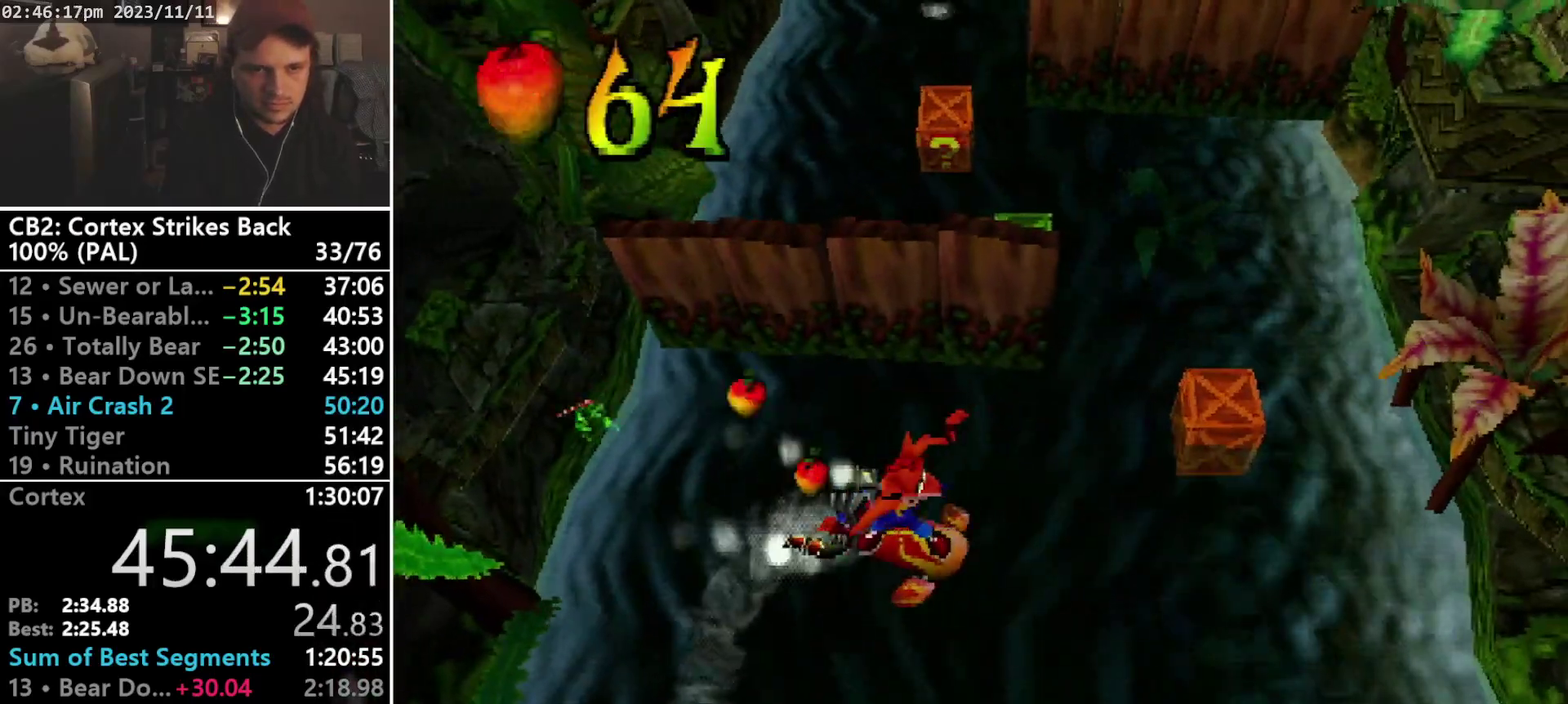
{"buttons": ["DPAD_UP"], "events": [[433, "DPAD_UP", "down"], [467, "DPAD_RIGHT", "up"]]}
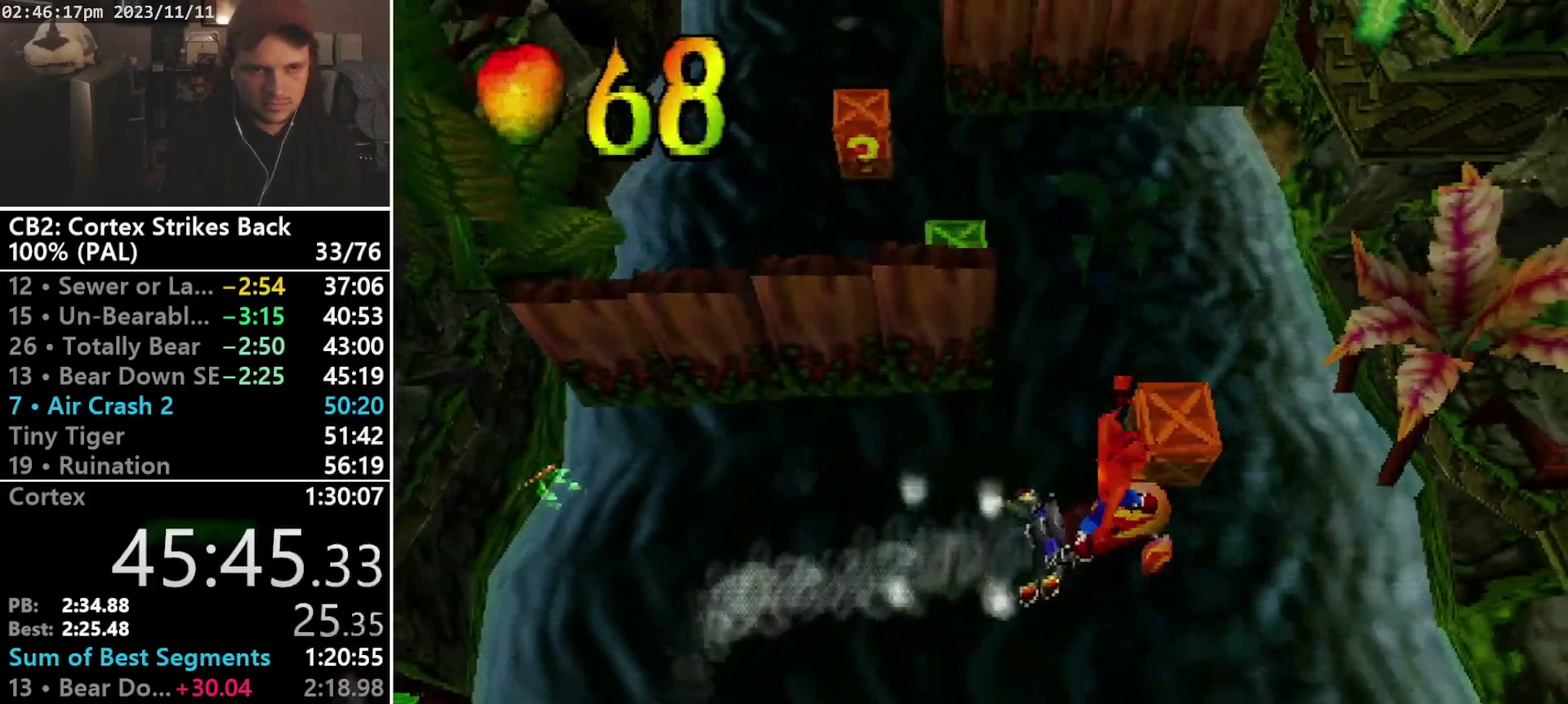
{"buttons": ["DPAD_UP"], "events": []}
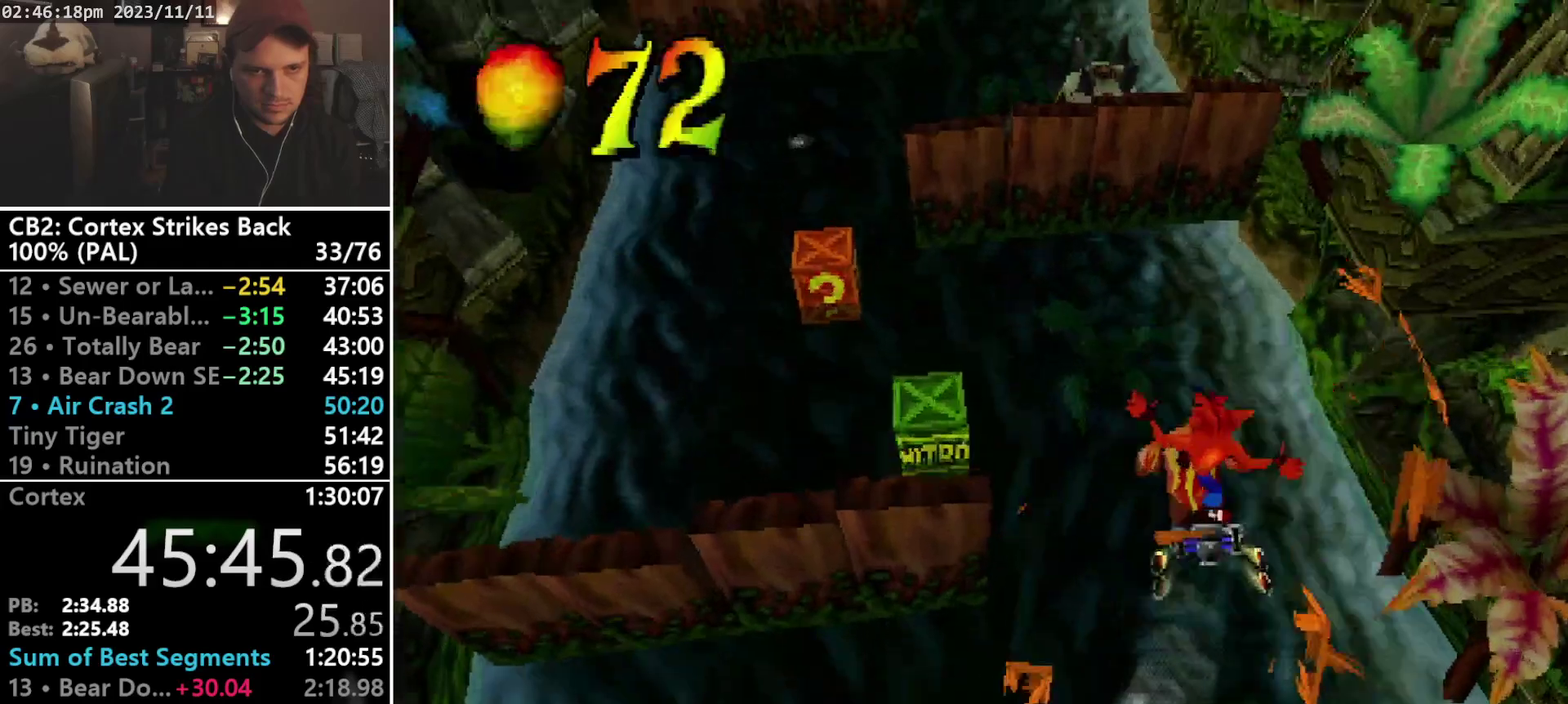
{"buttons": ["DPAD_LEFT"], "events": [[200, "DPAD_LEFT", "down"], [333, "DPAD_UP", "up"]]}
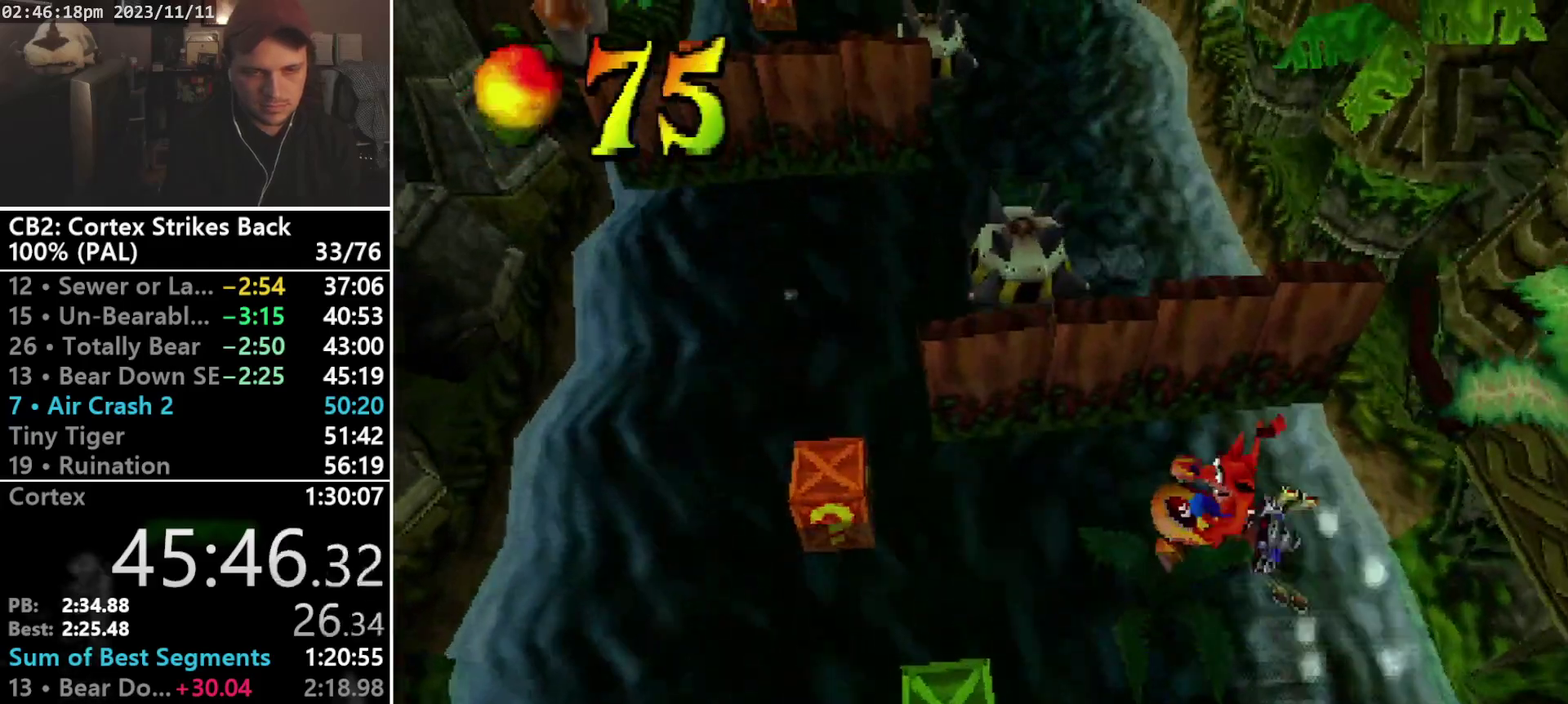
{"buttons": ["DPAD_LEFT"], "events": []}
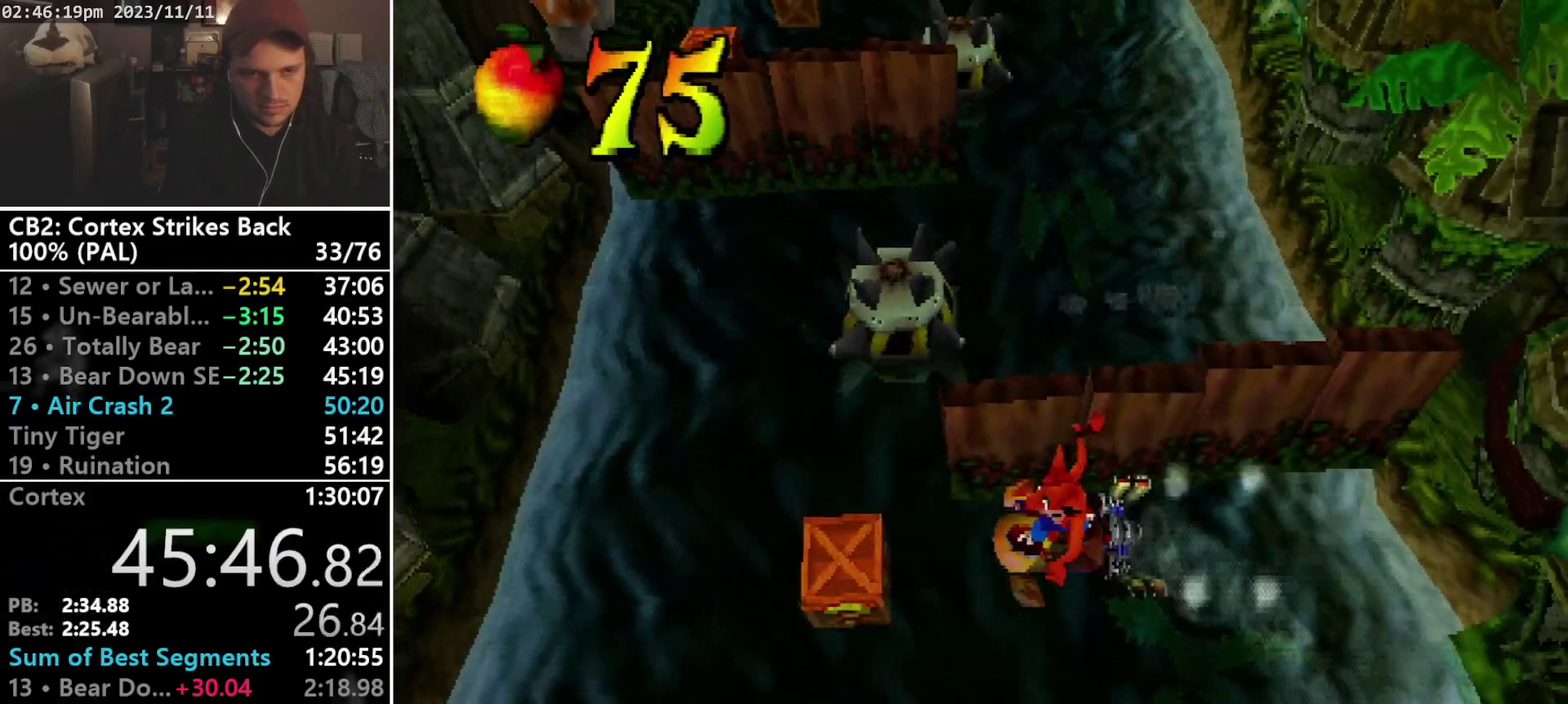
{"buttons": ["DPAD_LEFT"], "events": [[133, "DPAD_DOWN", "down"], [467, "DPAD_DOWN", "up"]]}
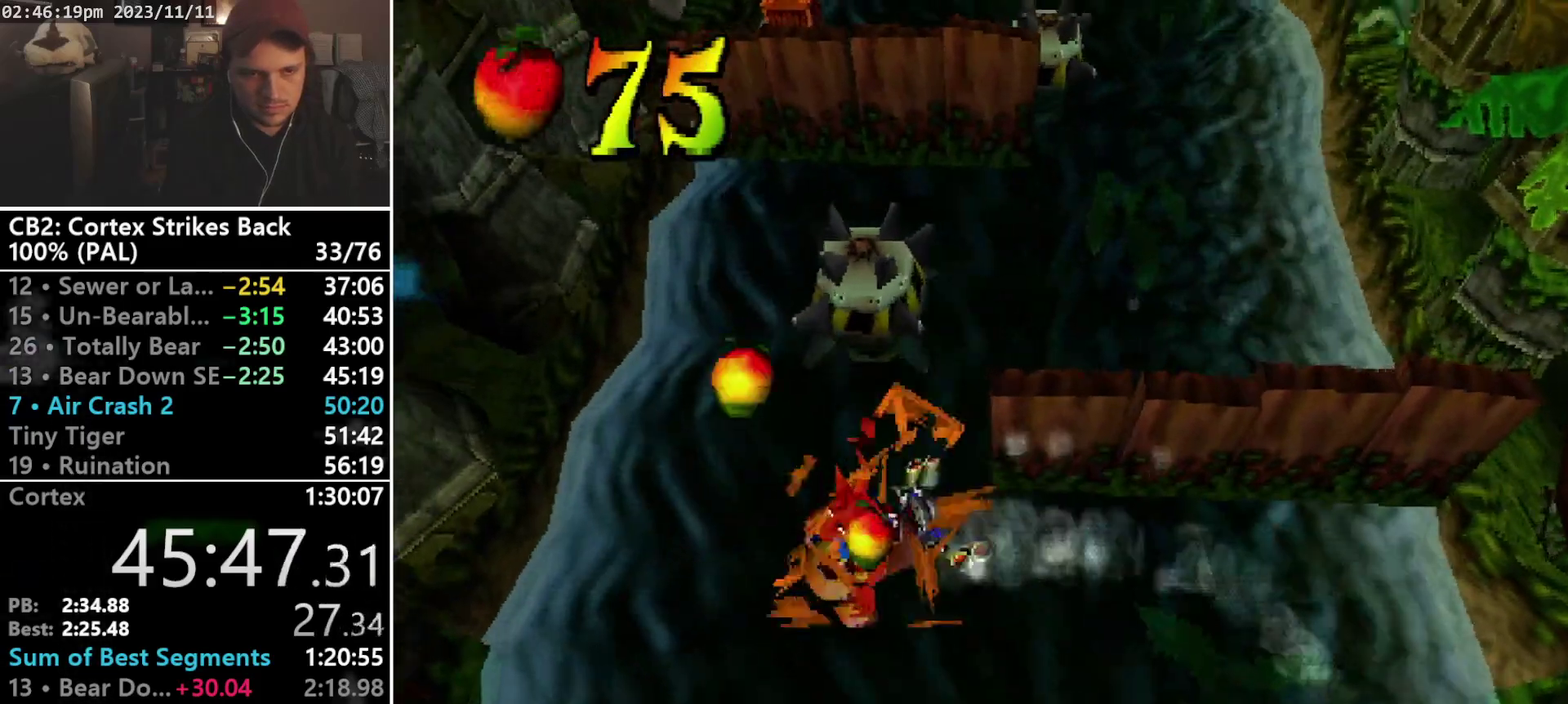
{"buttons": ["DPAD_LEFT"], "events": []}
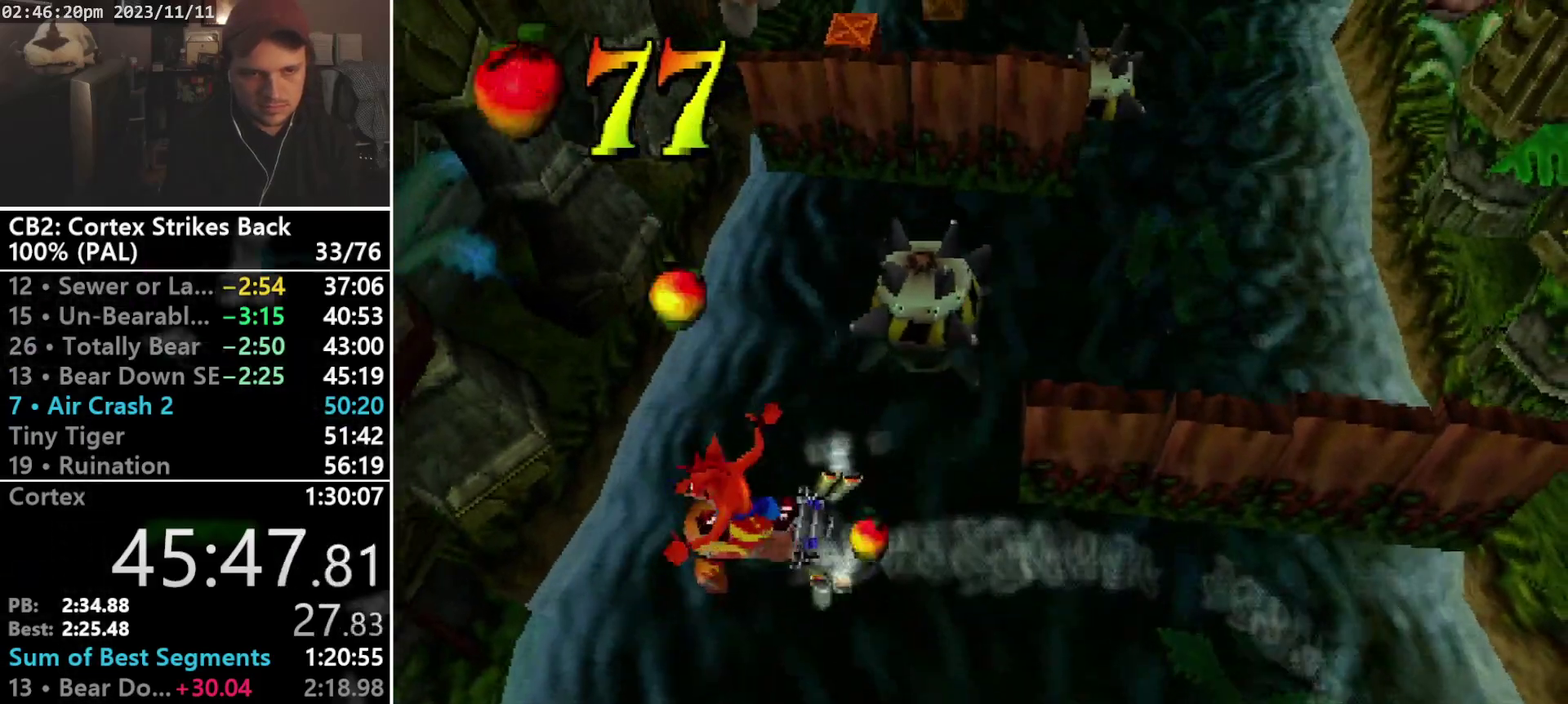
{"buttons": ["DPAD_UP"], "events": [[67, "DPAD_UP", "down"], [133, "DPAD_LEFT", "up"]]}
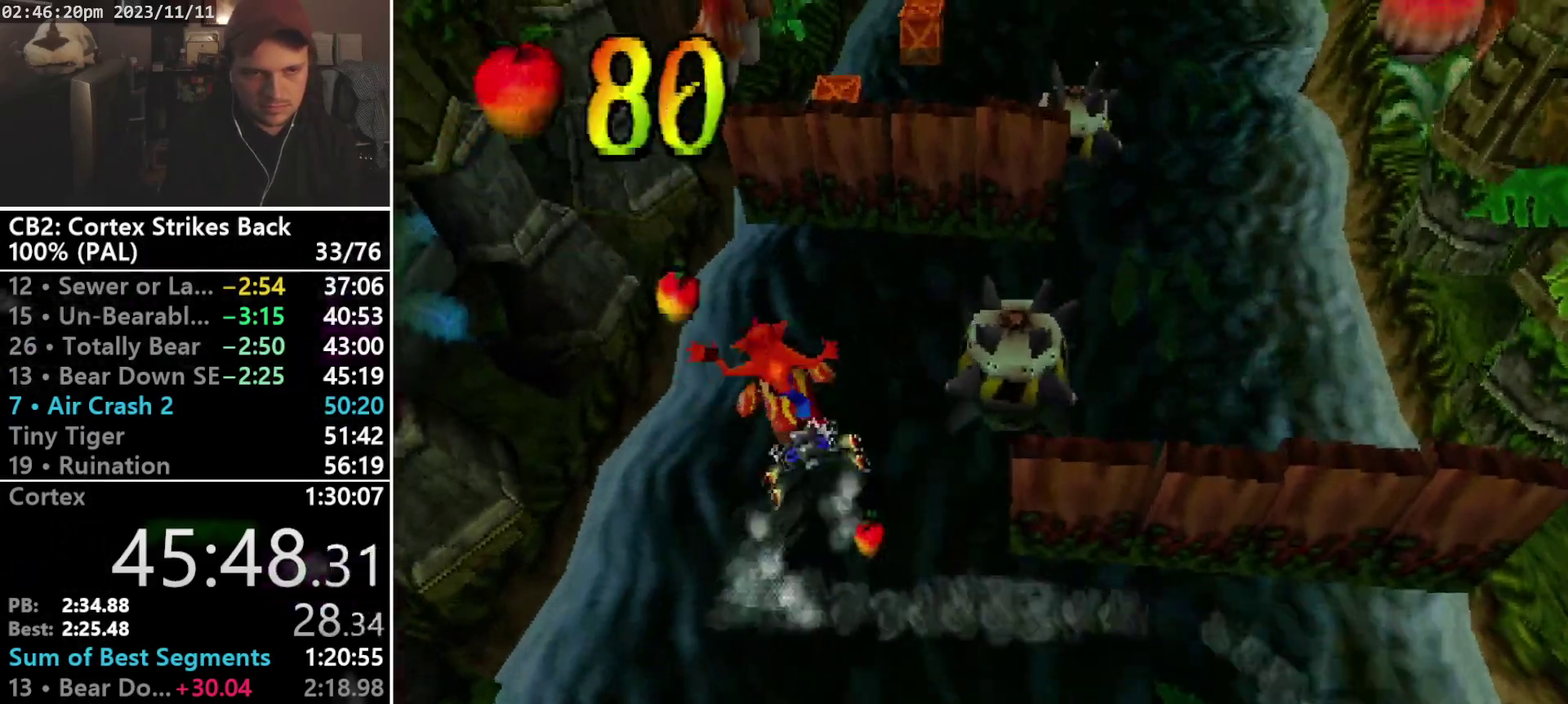
{"buttons": ["DPAD_RIGHT"], "events": [[200, "DPAD_RIGHT", "down"], [367, "DPAD_UP", "up"]]}
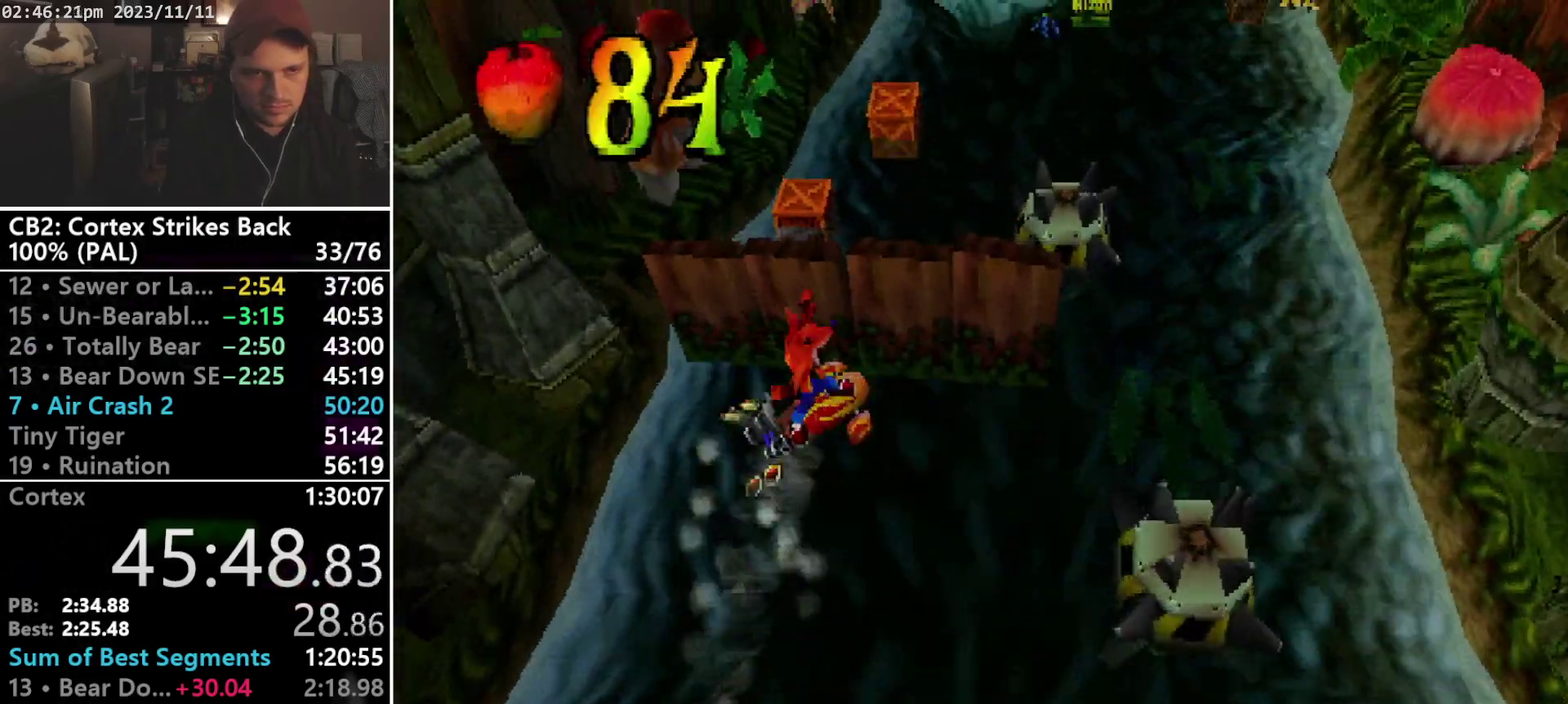
{"buttons": ["DPAD_RIGHT"], "events": []}
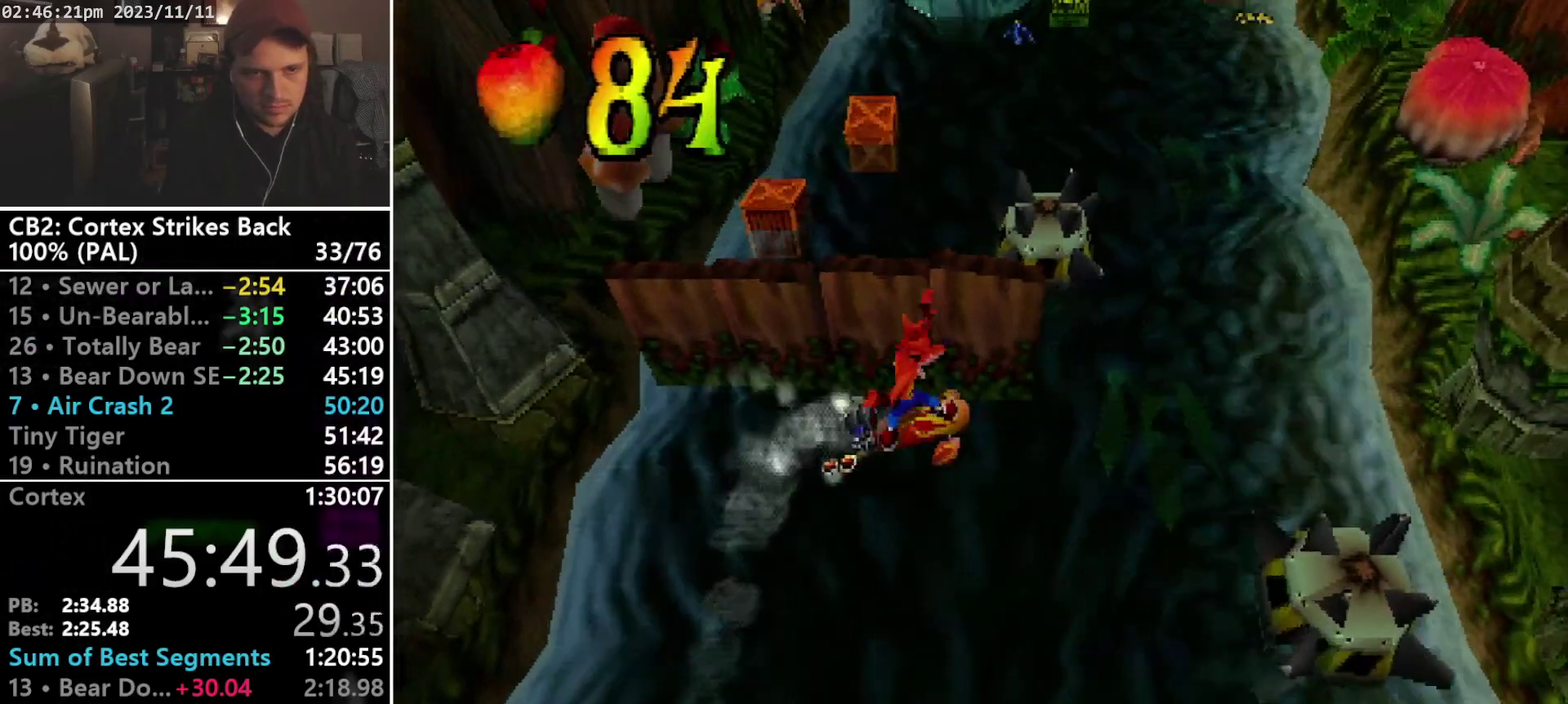
{"buttons": ["DPAD_RIGHT"], "events": []}
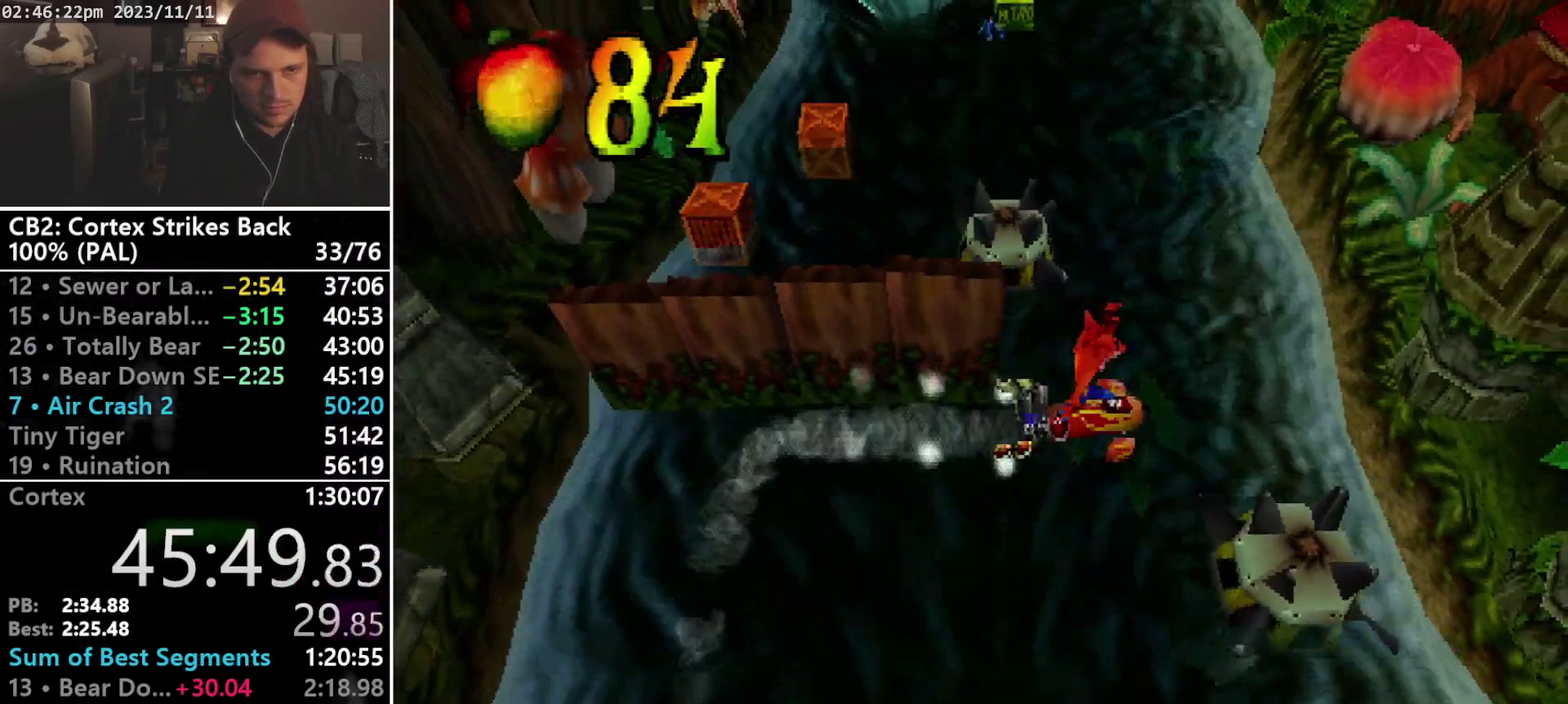
{"buttons": ["DPAD_UP", "DPAD_LEFT"], "events": [[33, "DPAD_UP", "down"], [267, "DPAD_RIGHT", "up"], [500, "DPAD_LEFT", "down"]]}
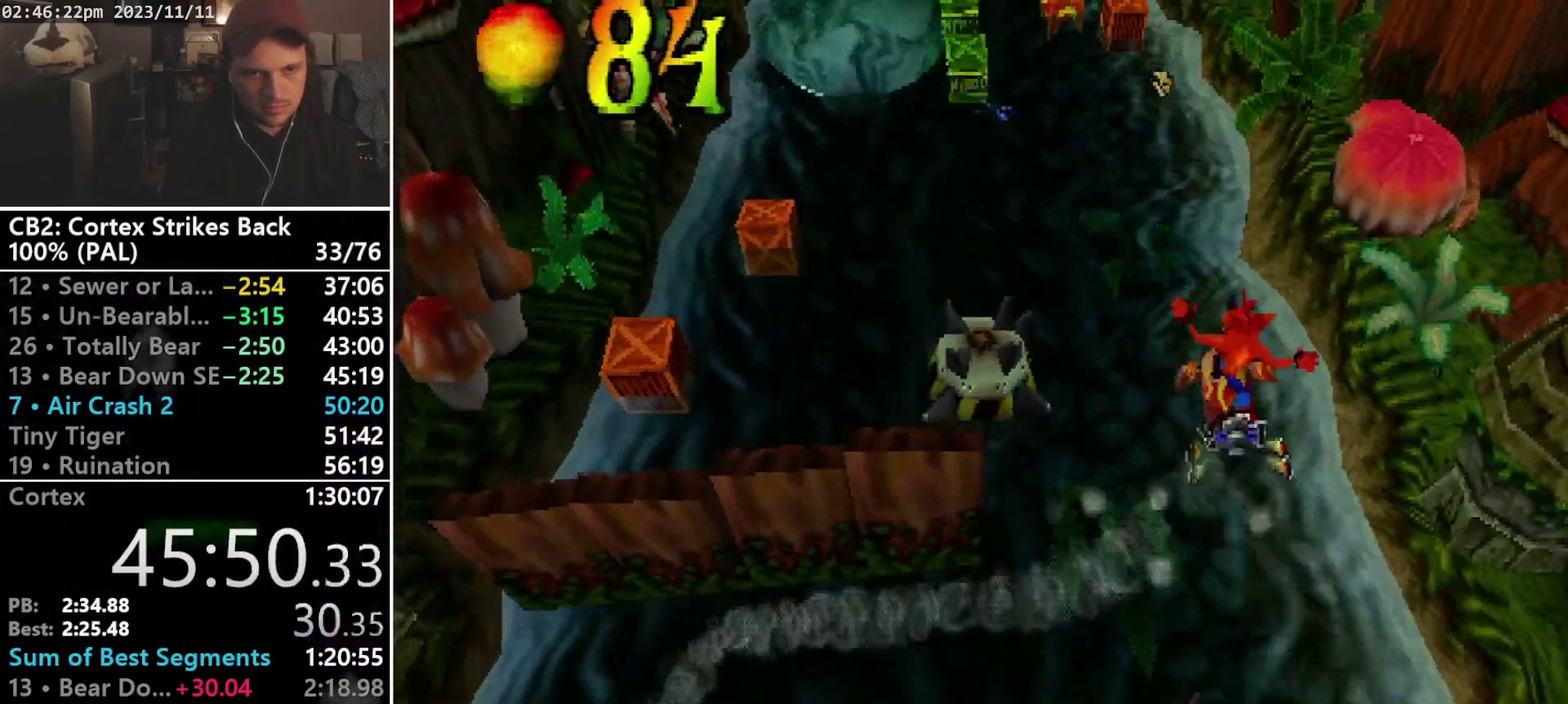
{"buttons": ["DPAD_LEFT"], "events": [[500, "DPAD_UP", "up"]]}
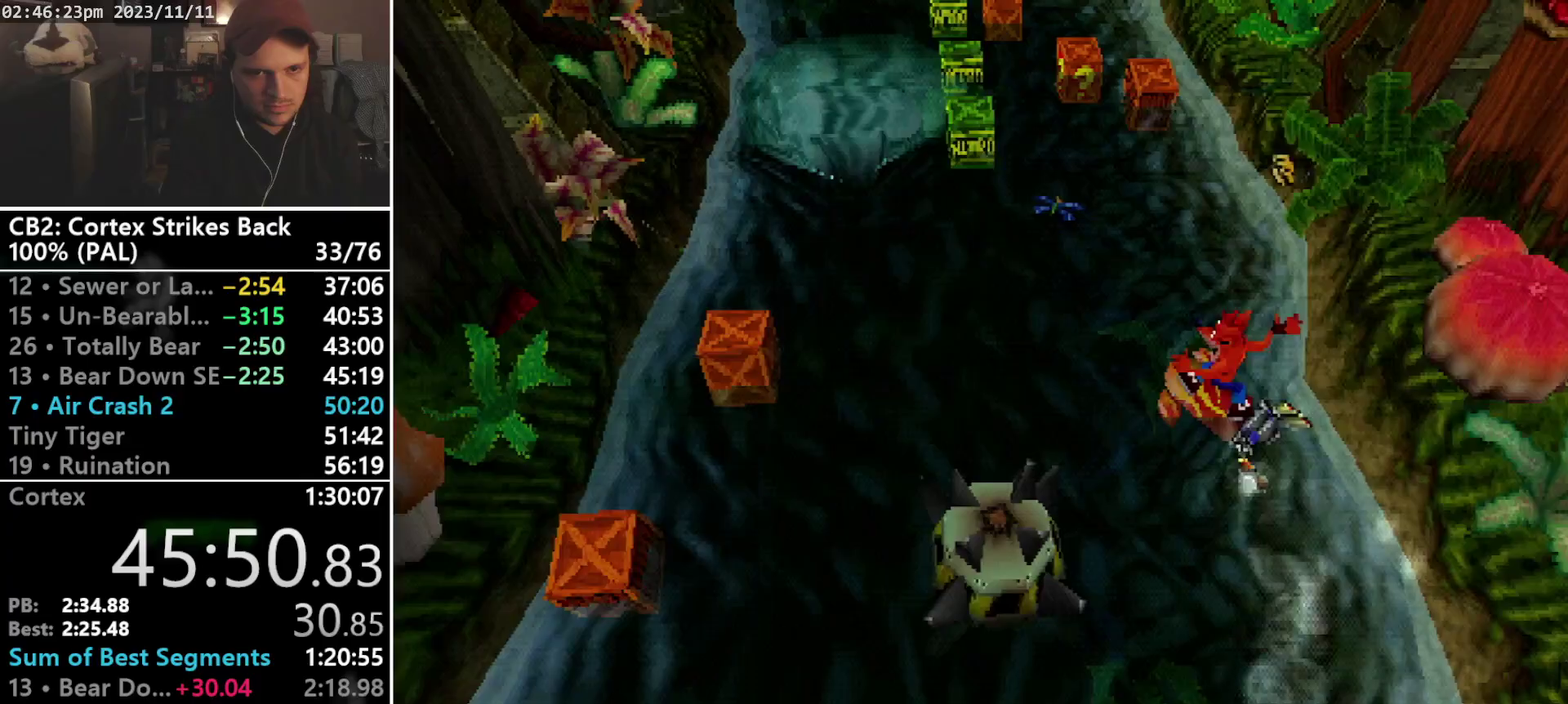
{"buttons": ["DPAD_LEFT"], "events": []}
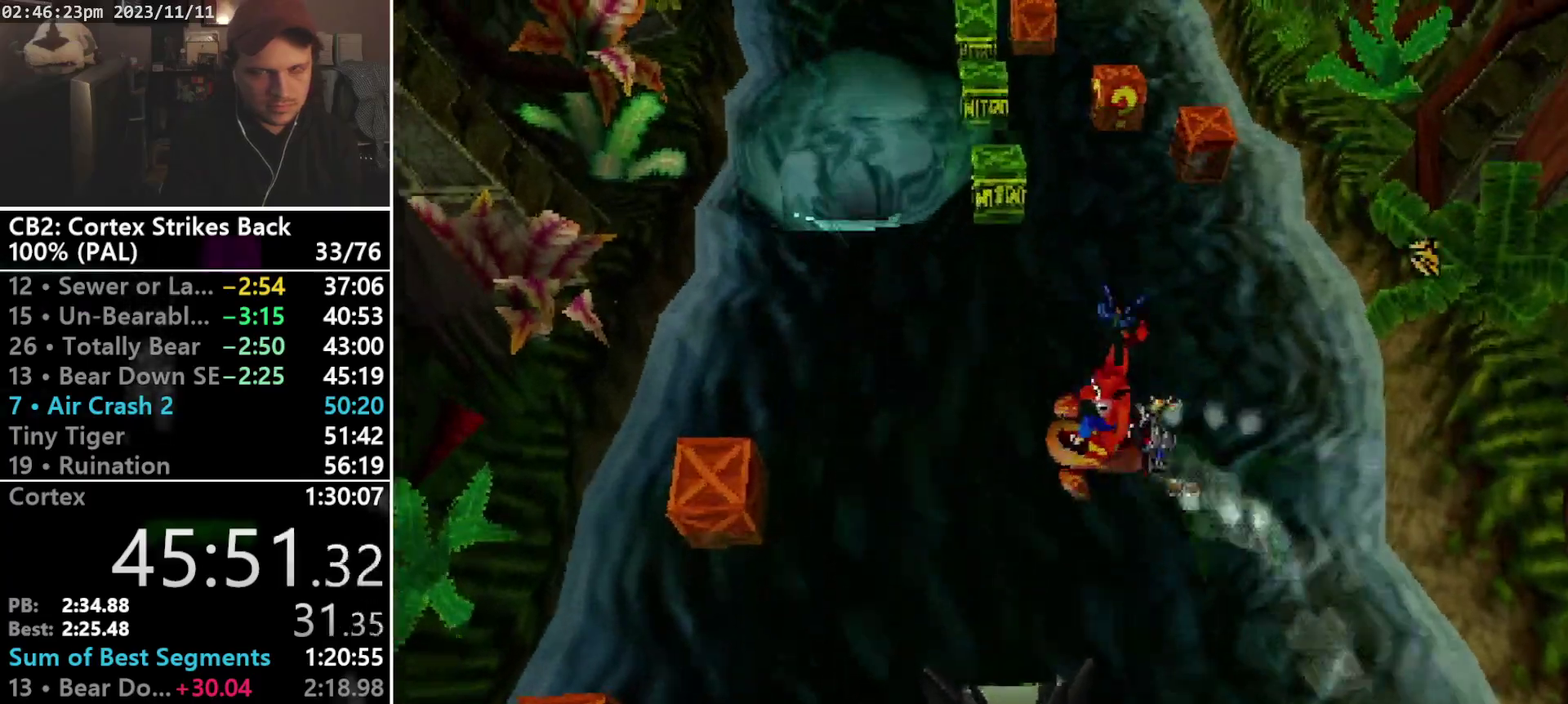
{"buttons": ["DPAD_DOWN", "DPAD_LEFT"], "events": [[100, "DPAD_DOWN", "down"]]}
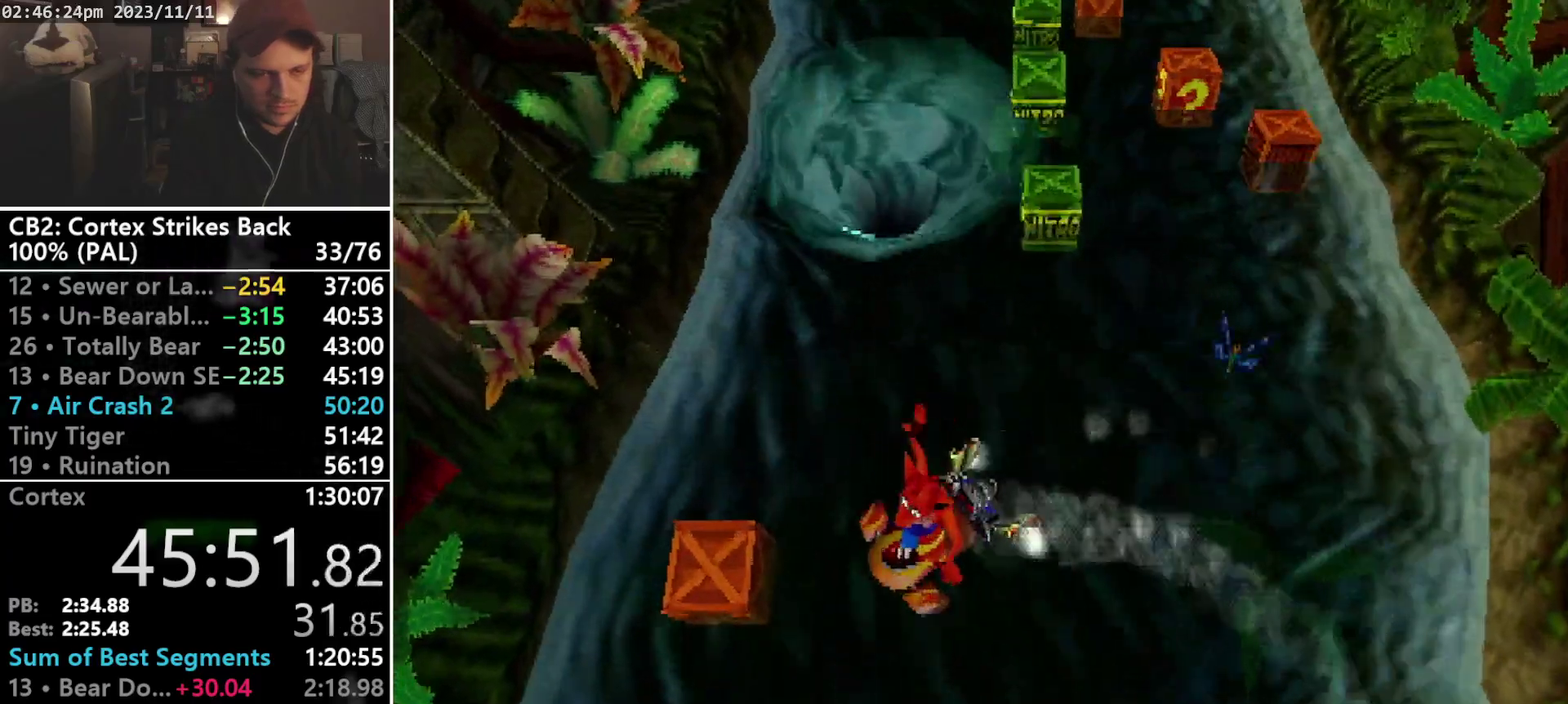
{"buttons": ["DPAD_DOWN", "DPAD_LEFT"], "events": []}
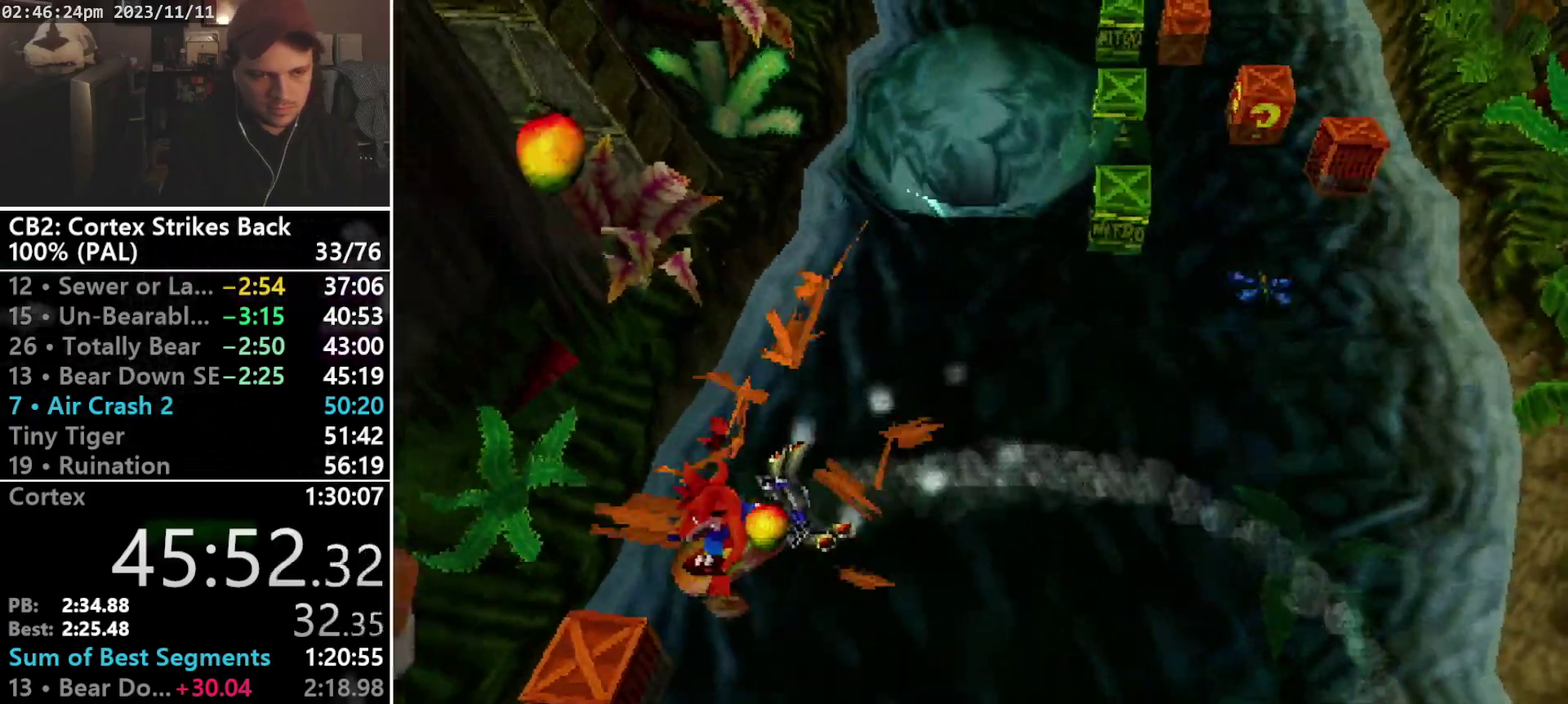
{"buttons": ["DPAD_UP", "DPAD_RIGHT"], "events": [[200, "DPAD_DOWN", "up"], [267, "DPAD_UP", "down"], [333, "DPAD_LEFT", "up"], [433, "DPAD_RIGHT", "down"]]}
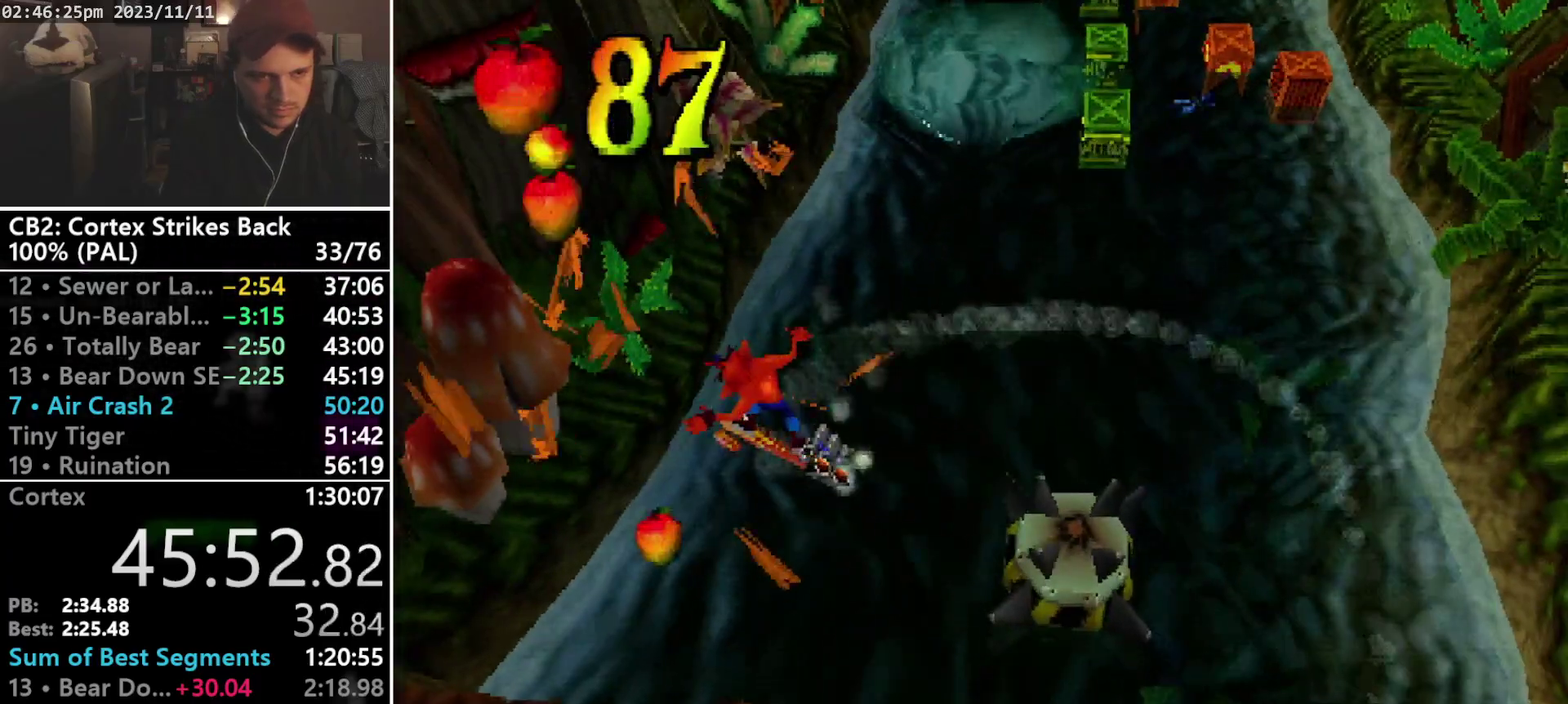
{"buttons": ["DPAD_RIGHT"], "events": [[200, "DPAD_UP", "up"]]}
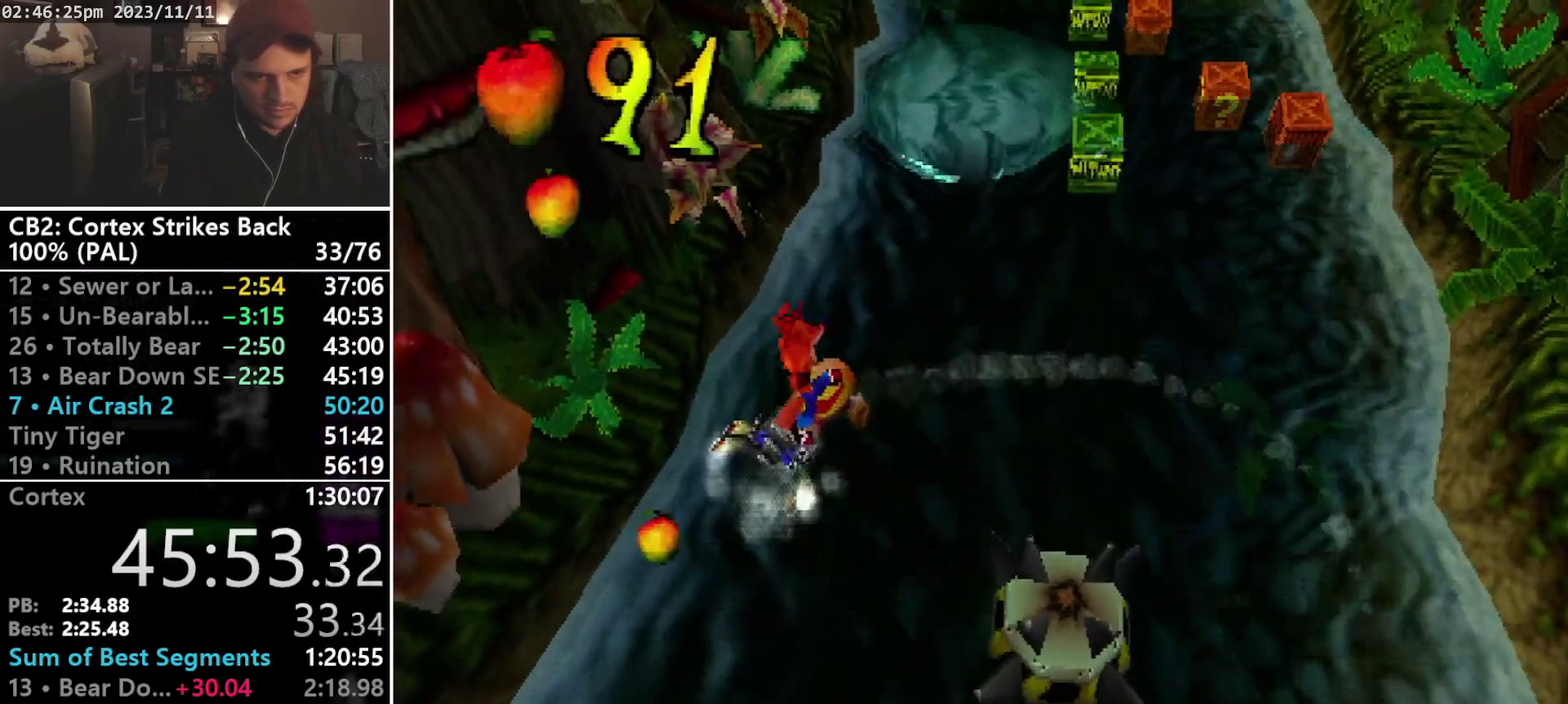
{"buttons": ["DPAD_UP", "DPAD_RIGHT"], "events": [[433, "DPAD_UP", "down"]]}
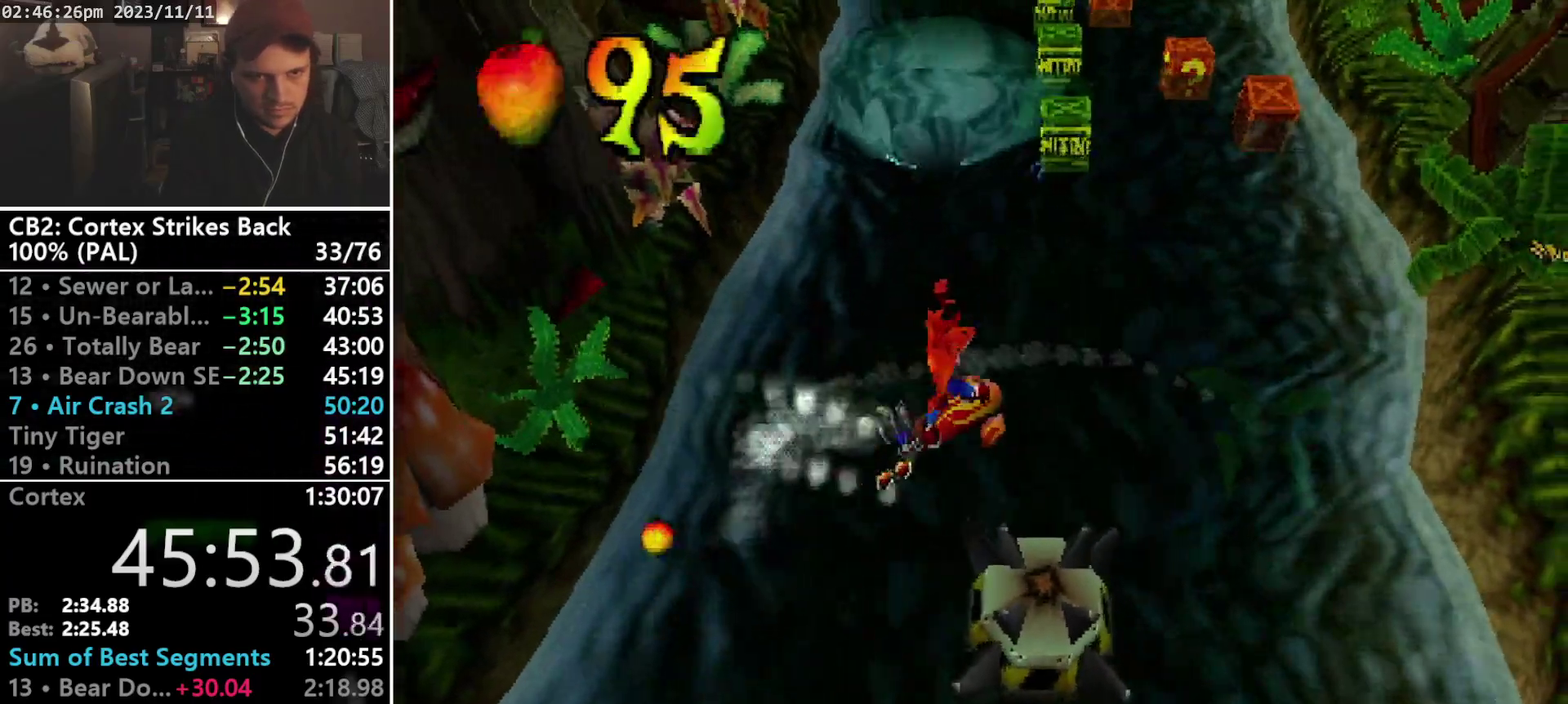
{"buttons": ["DPAD_UP", "DPAD_RIGHT"], "events": []}
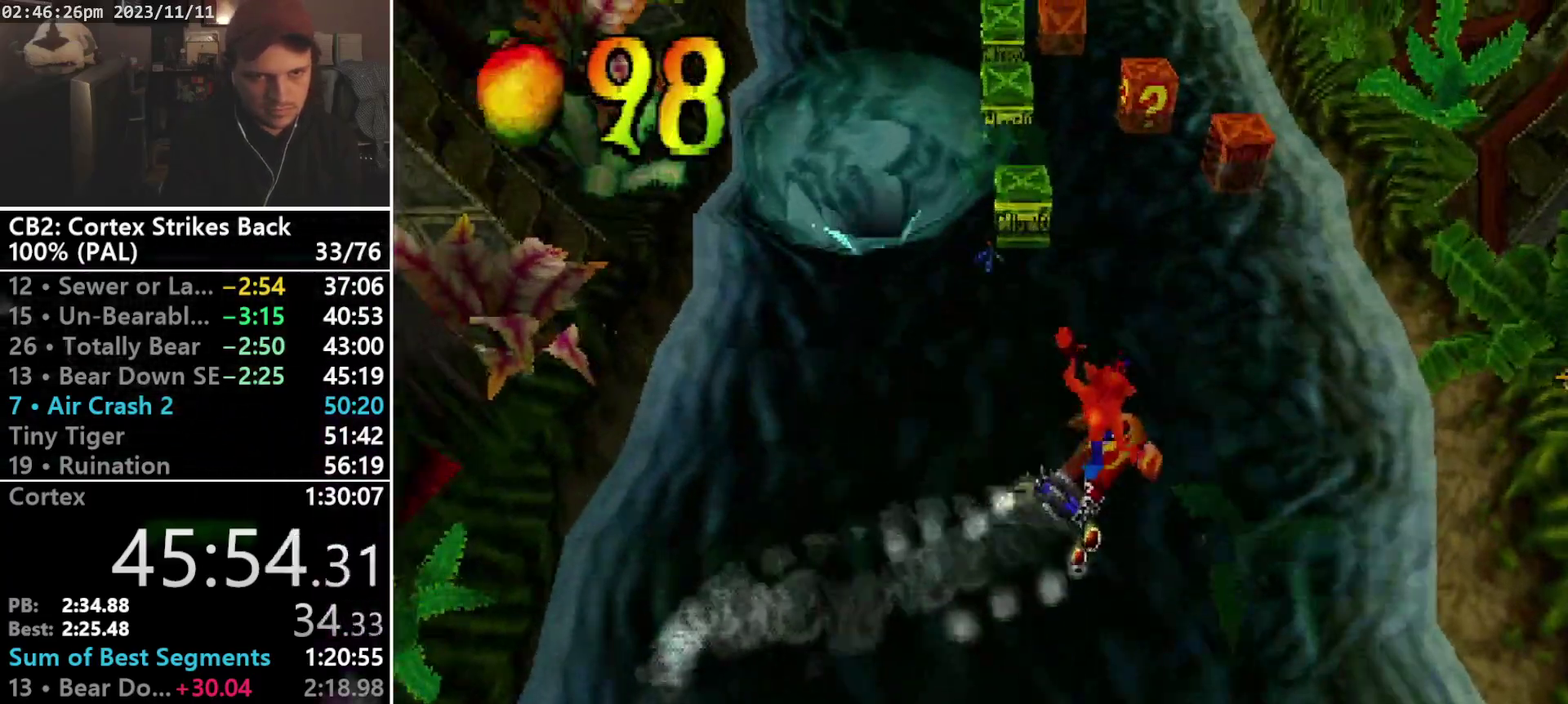
{"buttons": ["DPAD_UP"], "events": [[433, "DPAD_RIGHT", "up"]]}
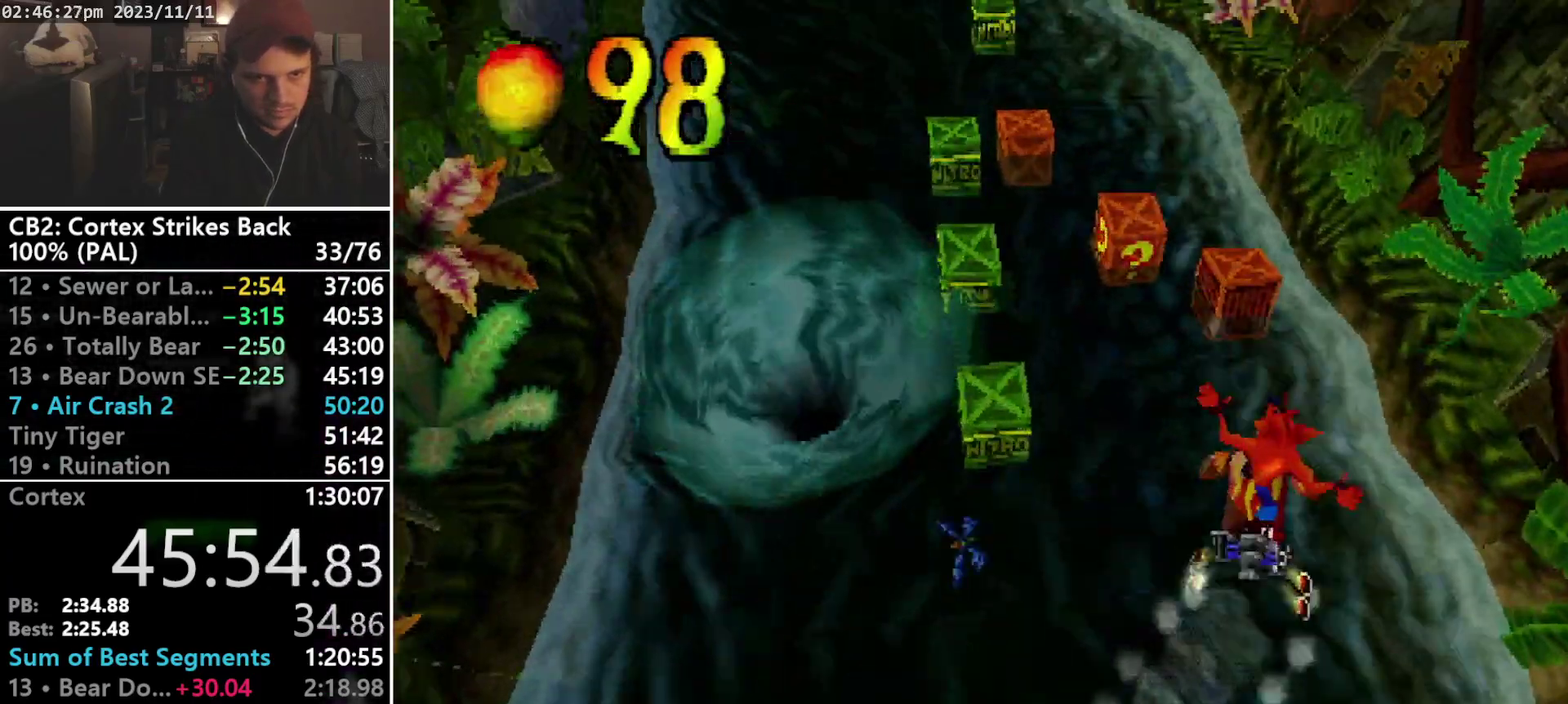
{"buttons": ["DPAD_UP", "DPAD_LEFT"], "events": [[367, "DPAD_LEFT", "down"]]}
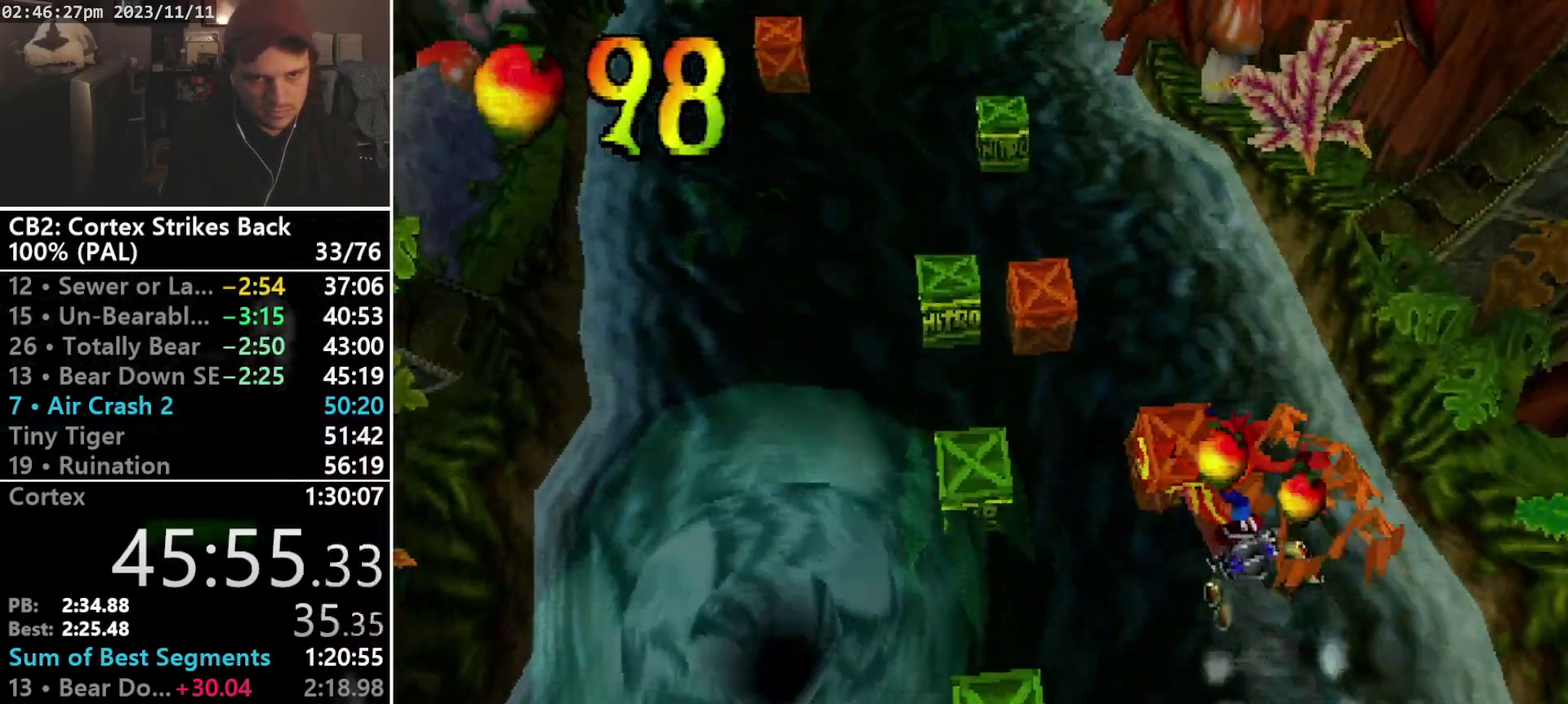
{"buttons": ["DPAD_UP", "DPAD_RIGHT"], "events": [[267, "DPAD_LEFT", "up"], [467, "DPAD_RIGHT", "down"]]}
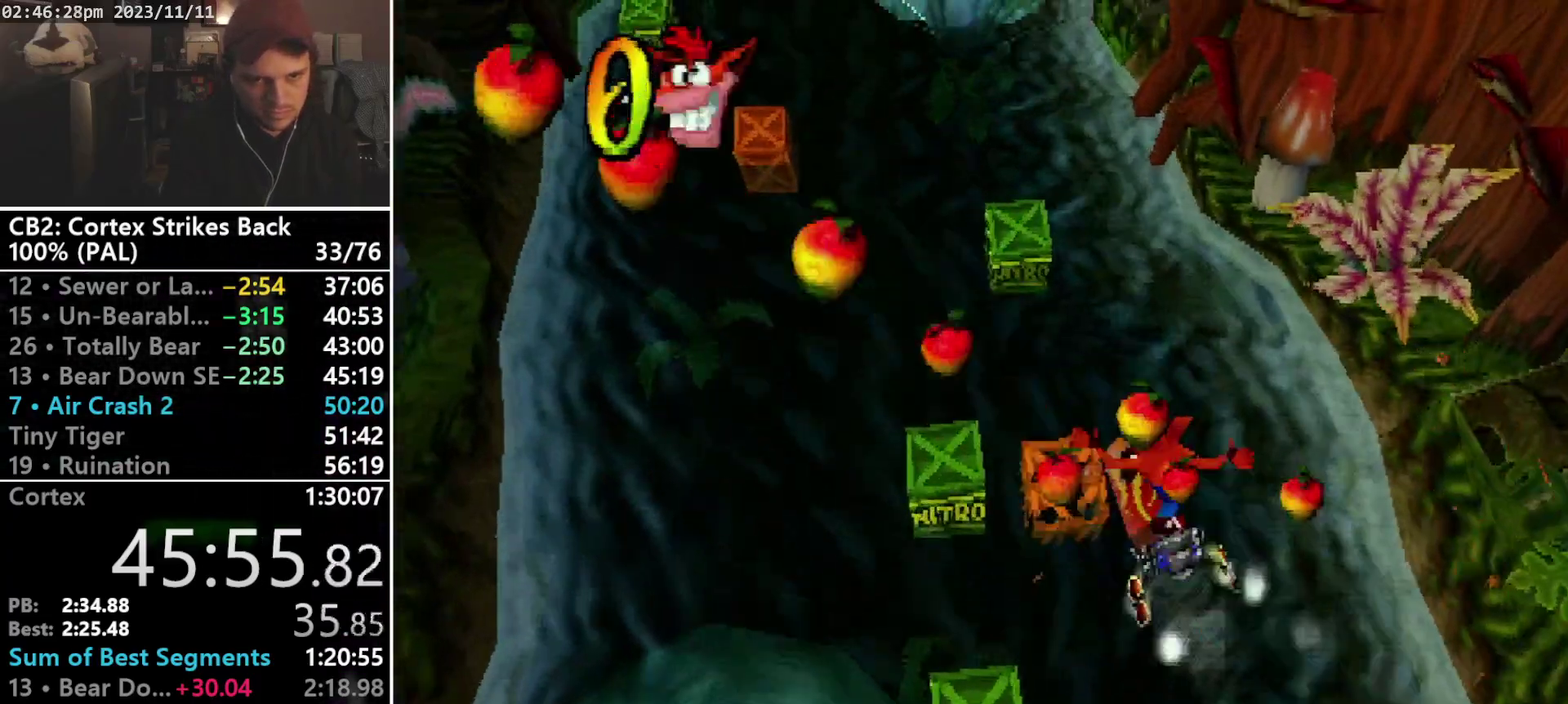
{"buttons": ["DPAD_UP", "DPAD_RIGHT"], "events": [[100, "DPAD_UP", "up"], [233, "DPAD_DOWN", "down"], [367, "DPAD_DOWN", "up"], [433, "DPAD_UP", "down"]]}